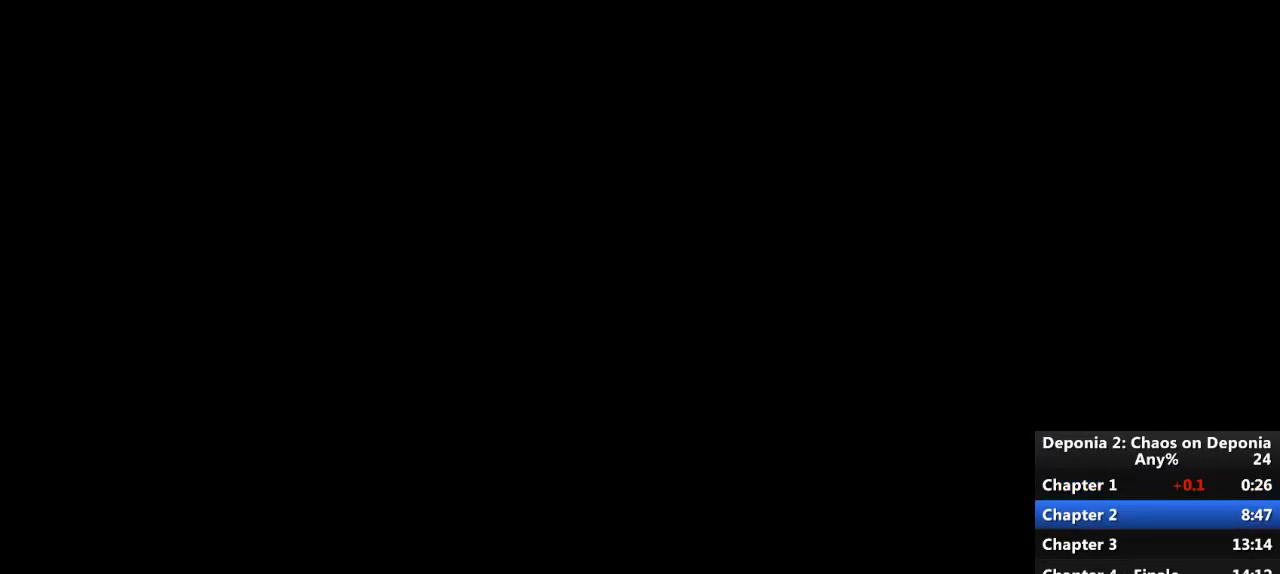
Gameplay with keyboard and mouse; each line is a JSON object with the keys and mouse buttons held at the frame after it. "events" lists presses ("down") and releases ("up") of "escape", "mouse_left", "mouse_right", "mouse_mb4", "mouse_mb5", "mouse_wheel_up" and "mouse_wheel_down" between this image and that frame as [ms after this image, input, new state], when the widget could be followed in between. "mouse_left", "mouse_right", "mouse_mb4", "mouse_mb5", "mouse_wheel_up", "mouse_wheel_down" = the "left", "right", "mb4", "mb5", "wheel_up", "wheel_down" buttons of the "mouse" list. No other keys are recorded. Not read: mouse_move.
{"keys": [], "mouse": [], "events": []}
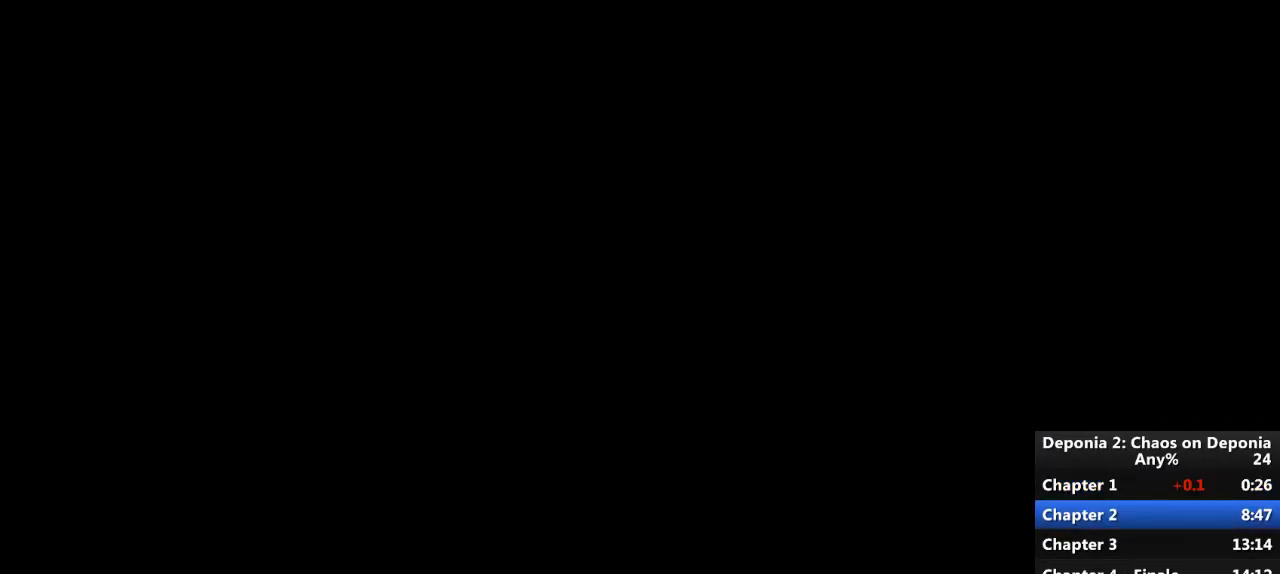
{"keys": [], "mouse": [], "events": []}
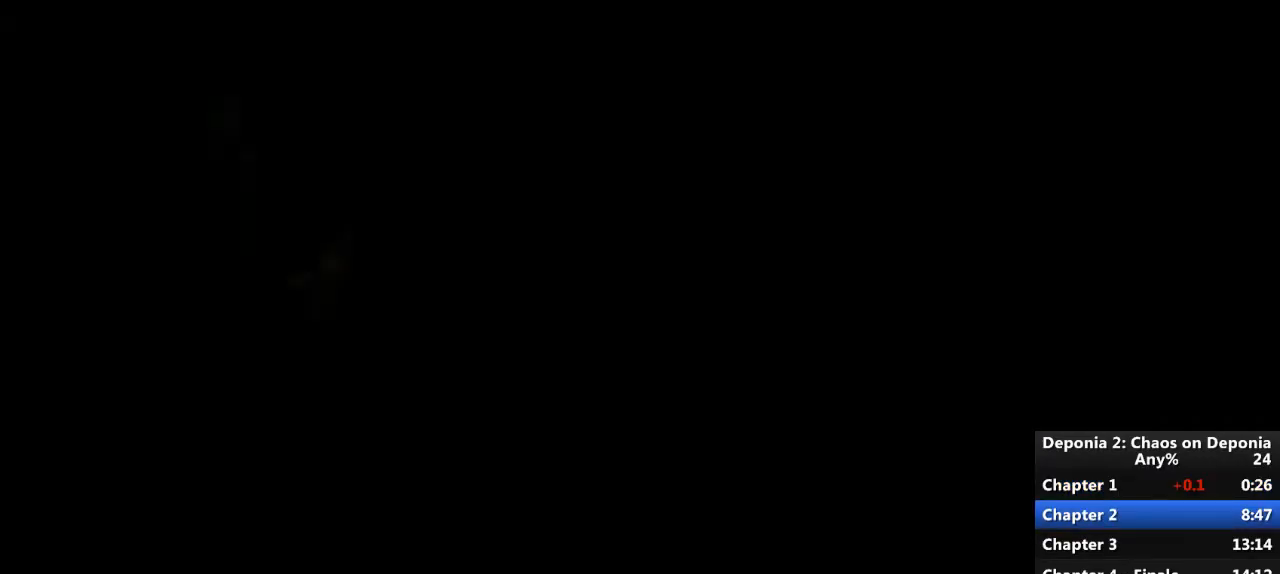
{"keys": [], "mouse": [], "events": [[266, "escape", "down"], [367, "escape", "up"]]}
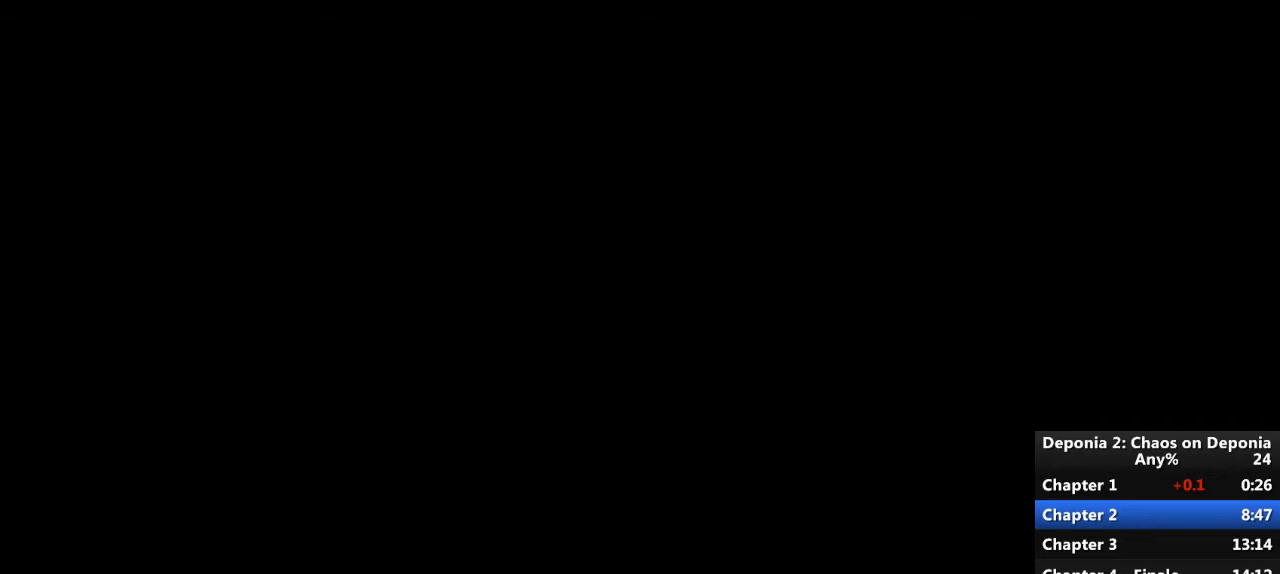
{"keys": [], "mouse": [], "events": [[200, "escape", "down"], [267, "escape", "up"]]}
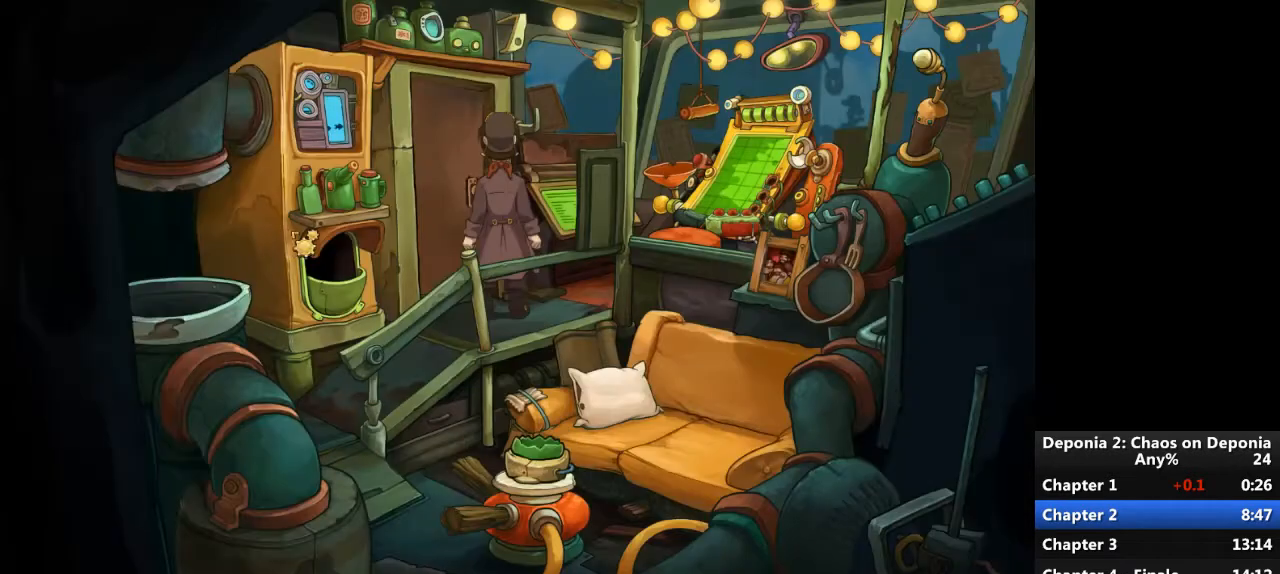
{"keys": [], "mouse": ["left"], "events": [[201, "mouse_left", "down"], [267, "mouse_left", "up"], [501, "mouse_left", "down"]]}
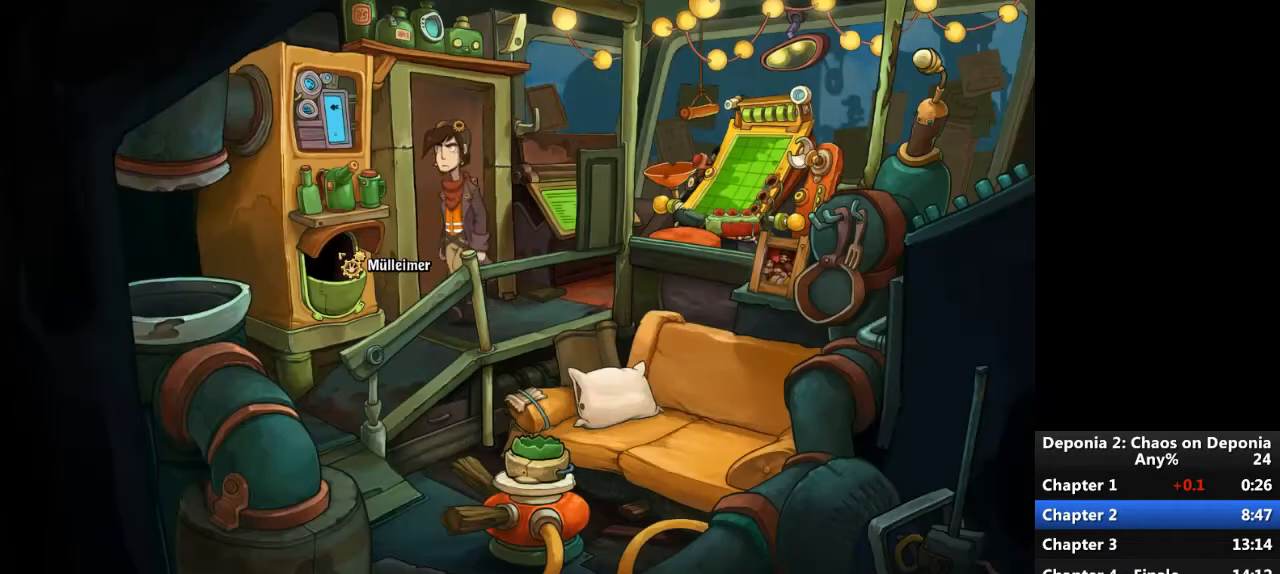
{"keys": [], "mouse": [], "events": [[67, "mouse_left", "up"]]}
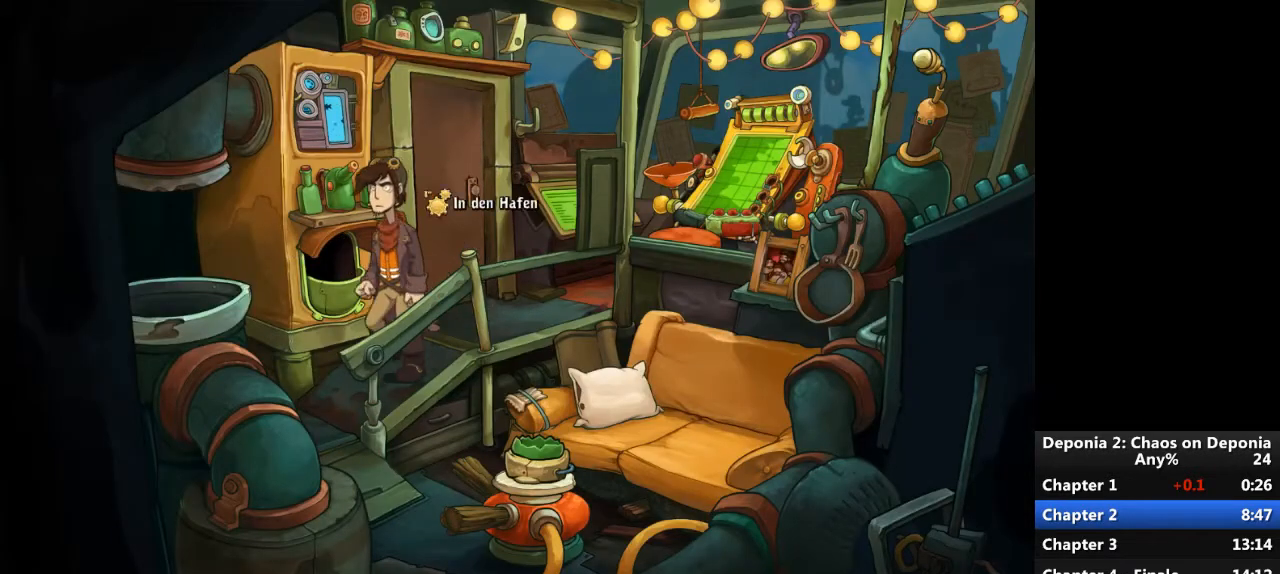
{"keys": [], "mouse": ["left"], "events": [[234, "mouse_left", "down"], [267, "escape", "down"], [300, "mouse_left", "up"], [334, "escape", "up"], [401, "mouse_left", "down"], [434, "mouse_left", "up"], [501, "mouse_left", "down"]]}
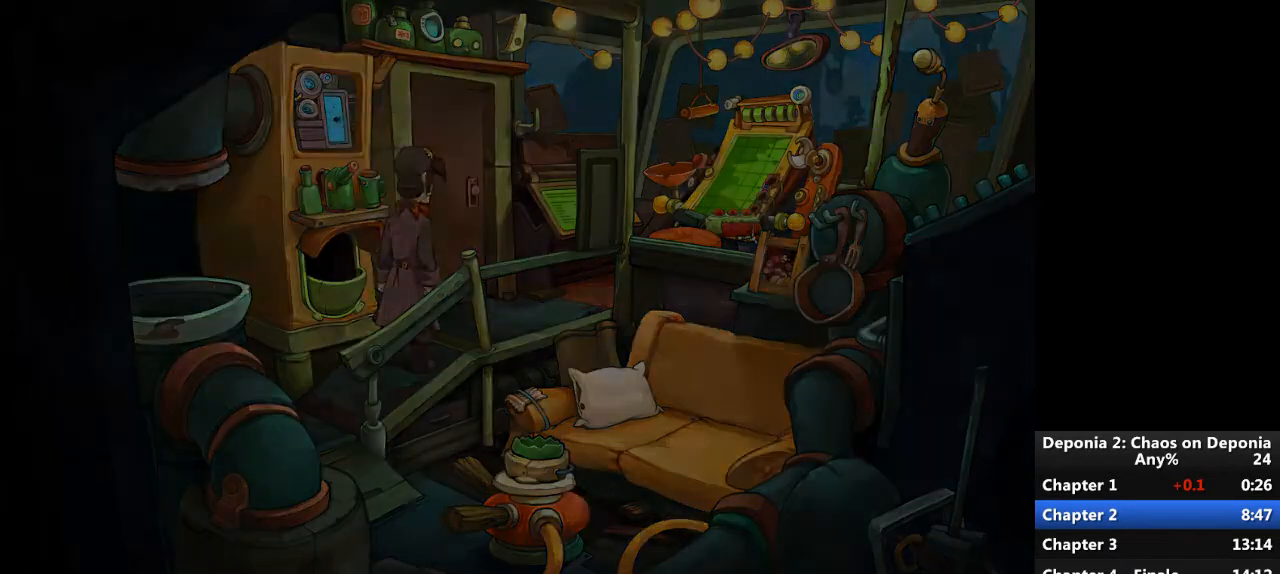
{"keys": [], "mouse": [], "events": [[66, "mouse_left", "up"]]}
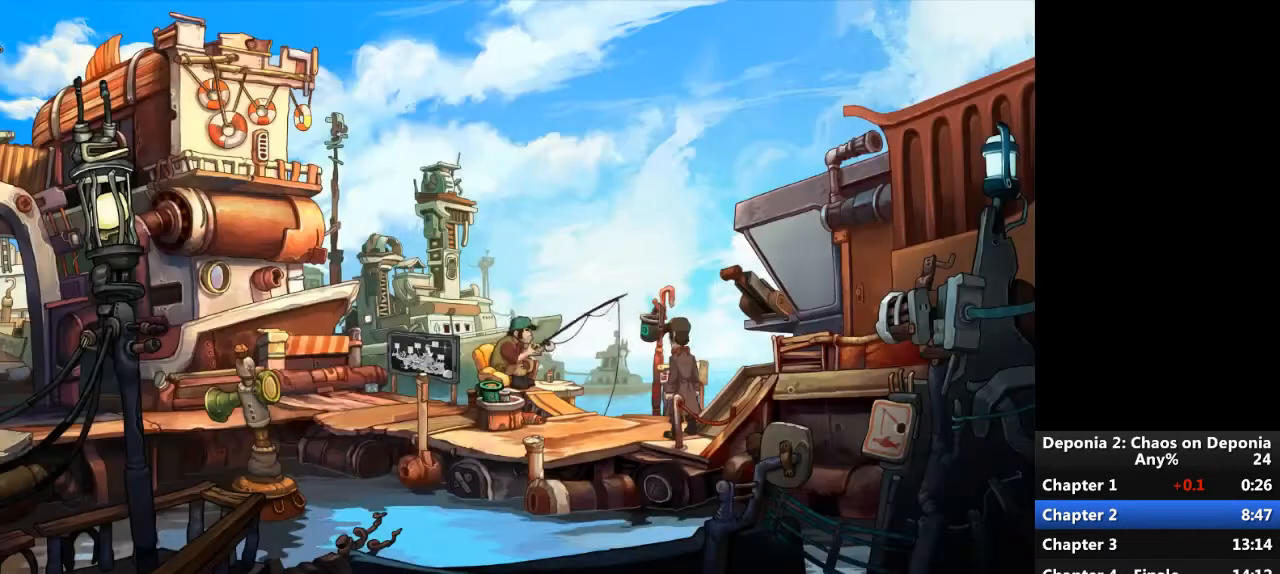
{"keys": [], "mouse": [], "events": []}
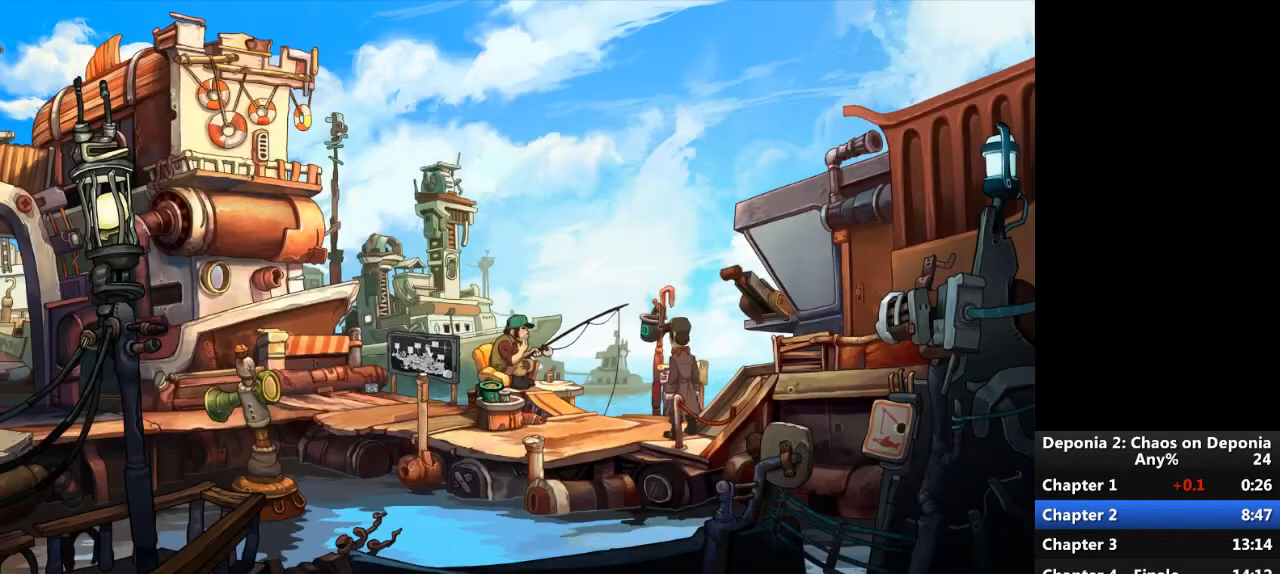
{"keys": [], "mouse": [], "events": [[200, "escape", "down"], [267, "escape", "up"], [367, "escape", "down"], [433, "escape", "up"]]}
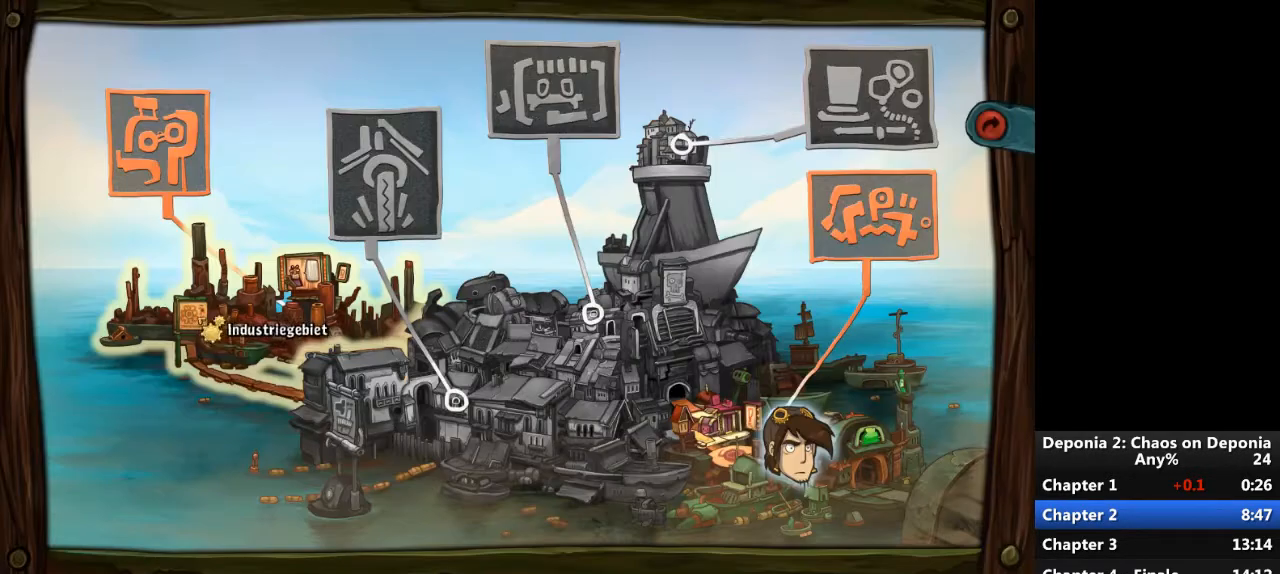
{"keys": [], "mouse": [], "events": [[234, "mouse_left", "down"], [300, "mouse_left", "up"]]}
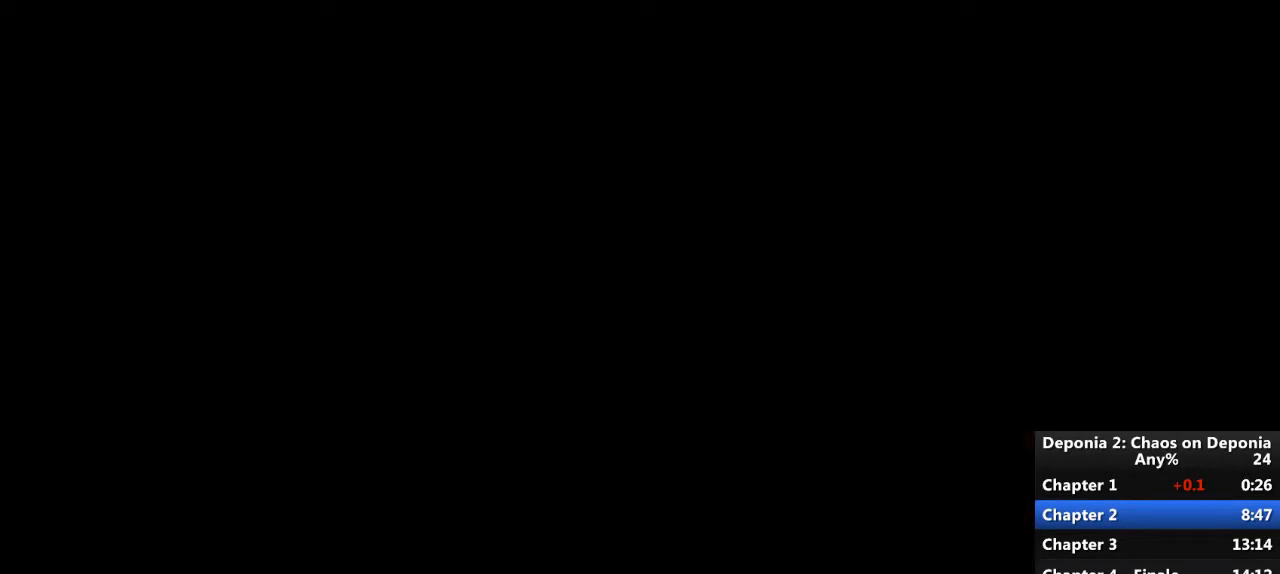
{"keys": [], "mouse": ["left"], "events": [[333, "mouse_left", "down"], [400, "mouse_left", "up"], [500, "mouse_left", "down"]]}
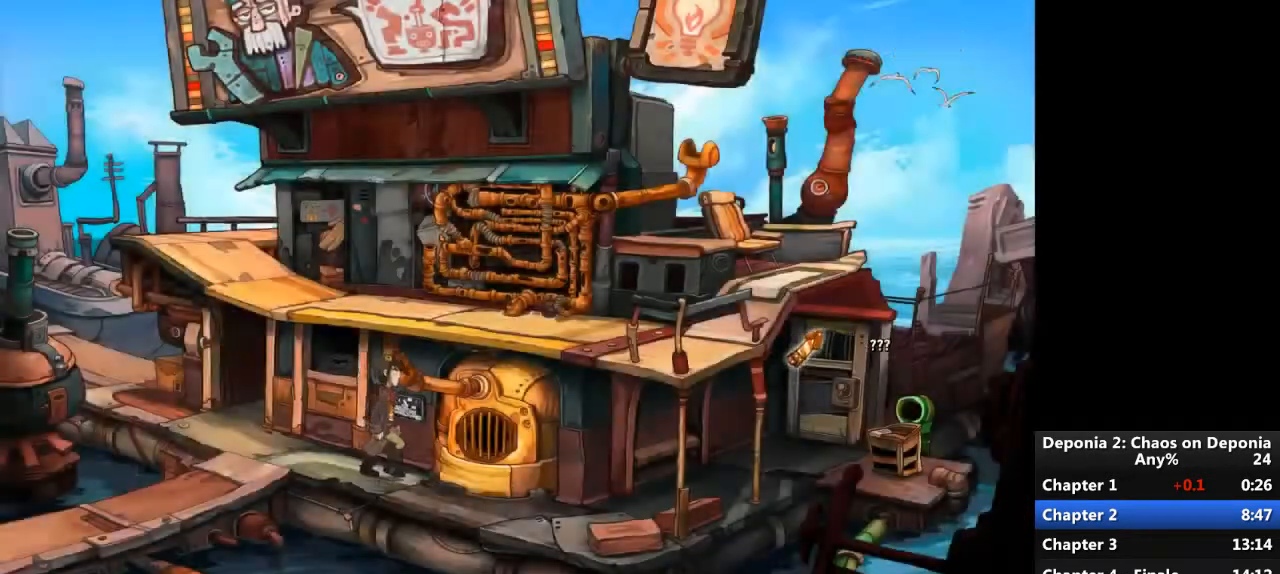
{"keys": [], "mouse": [], "events": [[67, "mouse_left", "up"], [134, "mouse_left", "down"], [167, "mouse_left", "up"]]}
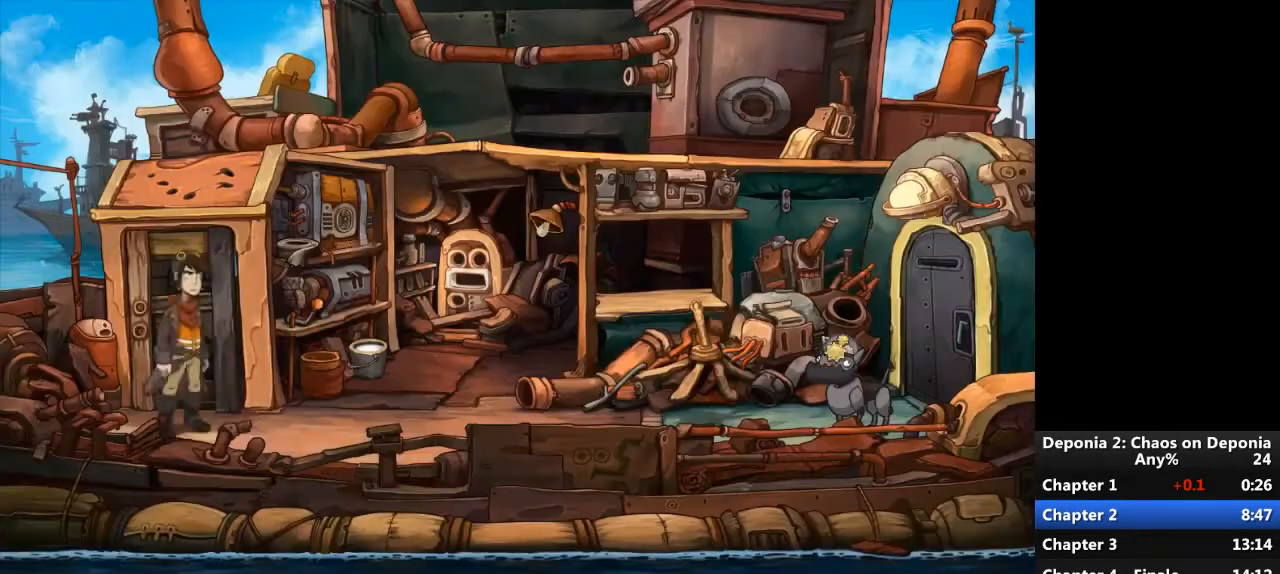
{"keys": [], "mouse": [], "events": [[100, "mouse_left", "down"], [166, "mouse_left", "up"], [433, "mouse_left", "down"], [500, "mouse_left", "up"]]}
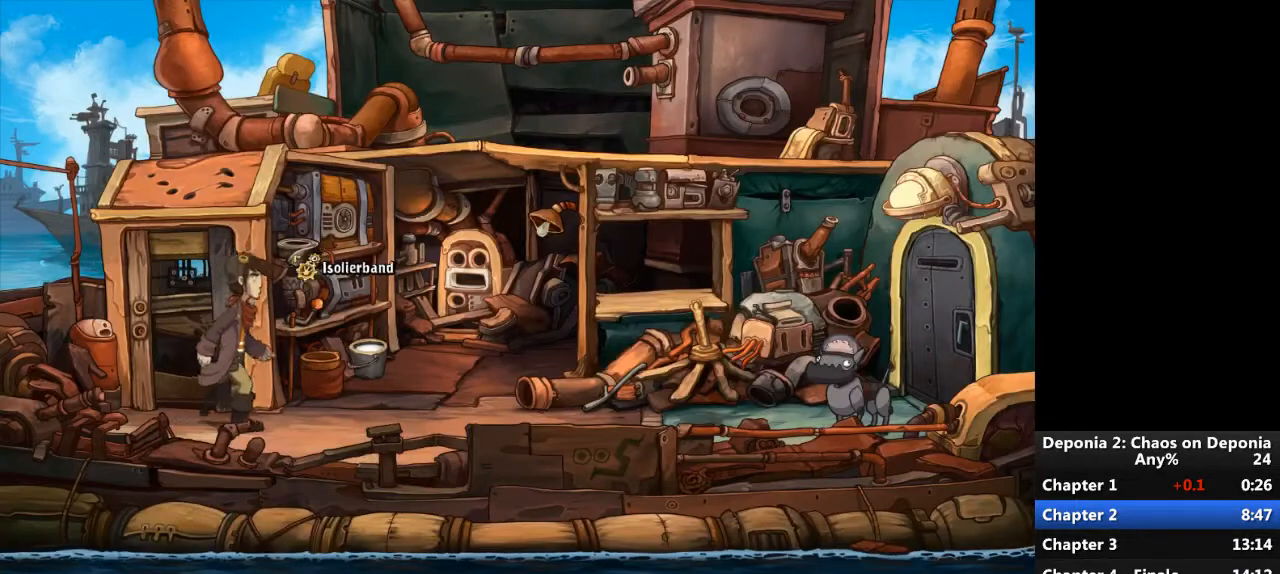
{"keys": [], "mouse": [], "events": []}
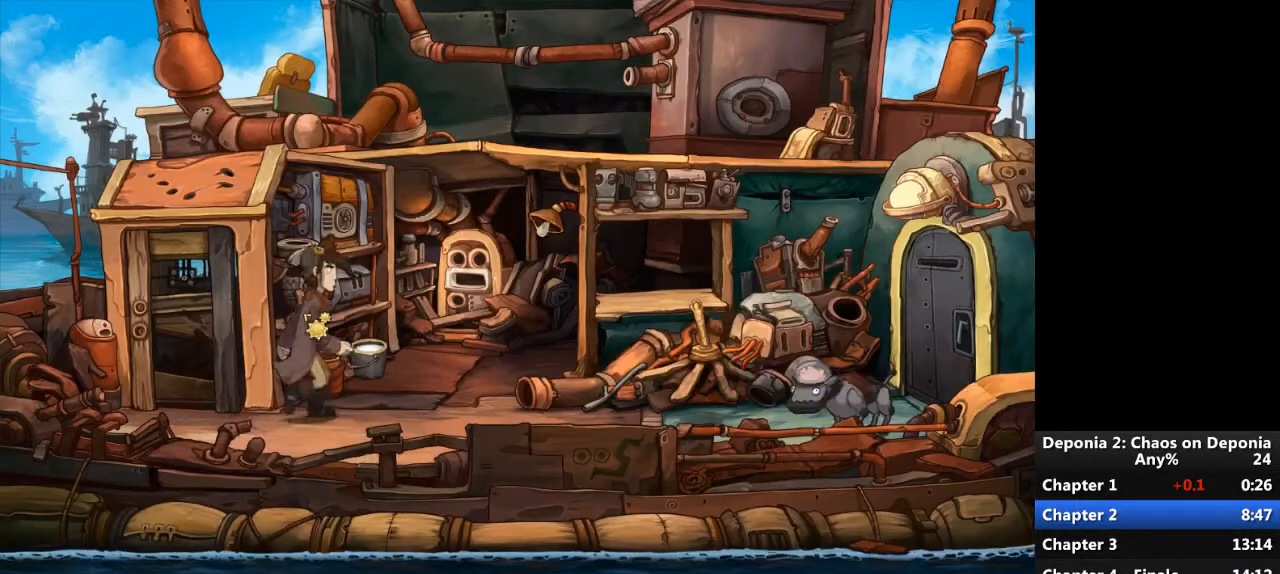
{"keys": [], "mouse": [], "events": []}
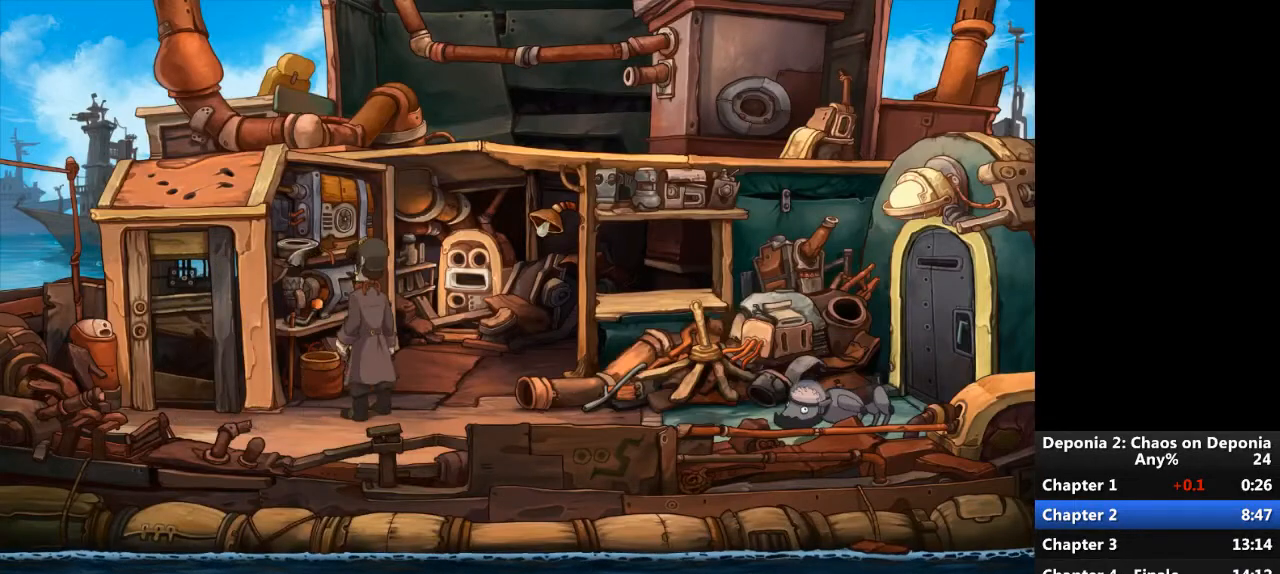
{"keys": [], "mouse": [], "events": [[134, "escape", "down"], [134, "mouse_left", "down"], [200, "escape", "up"], [200, "mouse_left", "up"], [300, "escape", "down"], [367, "escape", "up"], [401, "mouse_wheel_down", "down"], [501, "mouse_wheel_down", "up"]]}
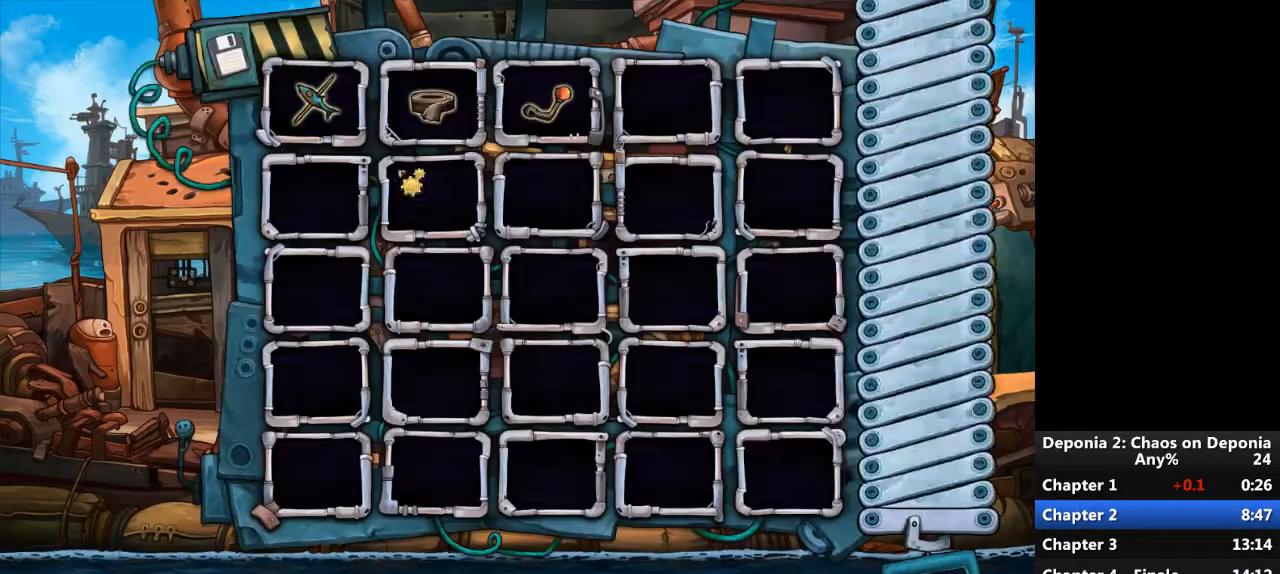
{"keys": [], "mouse": [], "events": [[200, "mouse_left", "down"], [267, "mouse_left", "up"], [367, "mouse_wheel_up", "down"], [500, "mouse_wheel_up", "up"]]}
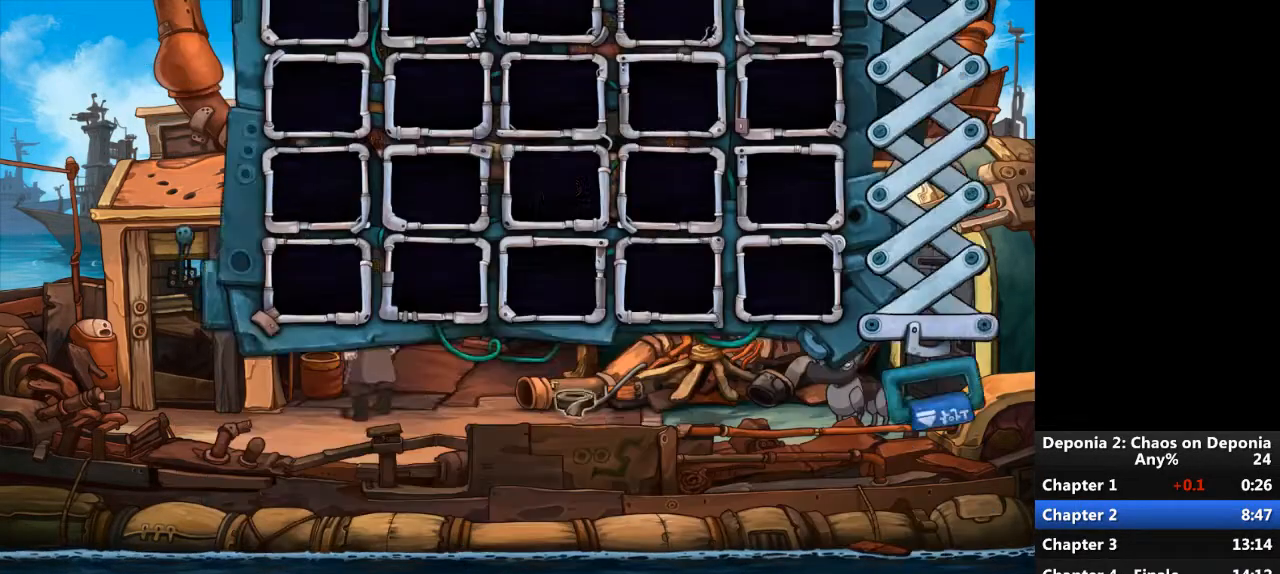
{"keys": [], "mouse": ["left"], "events": [[134, "mouse_left", "down"], [167, "mouse_left", "up"], [467, "mouse_left", "down"]]}
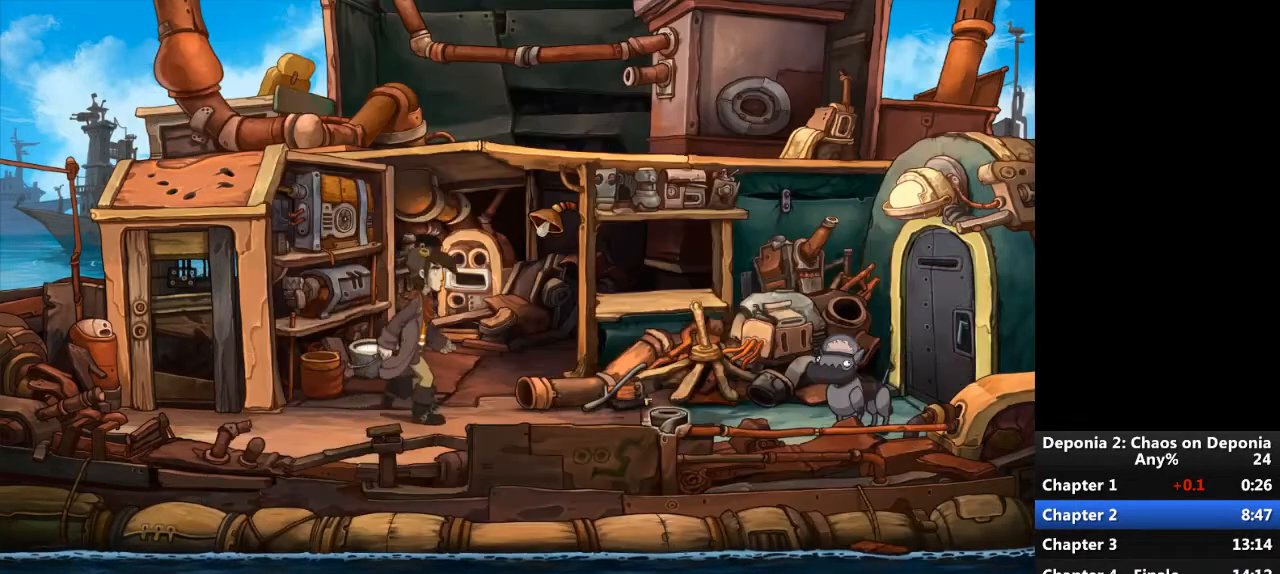
{"keys": [], "mouse": [], "events": [[33, "mouse_left", "up"], [200, "mouse_left", "down"], [267, "mouse_left", "up"]]}
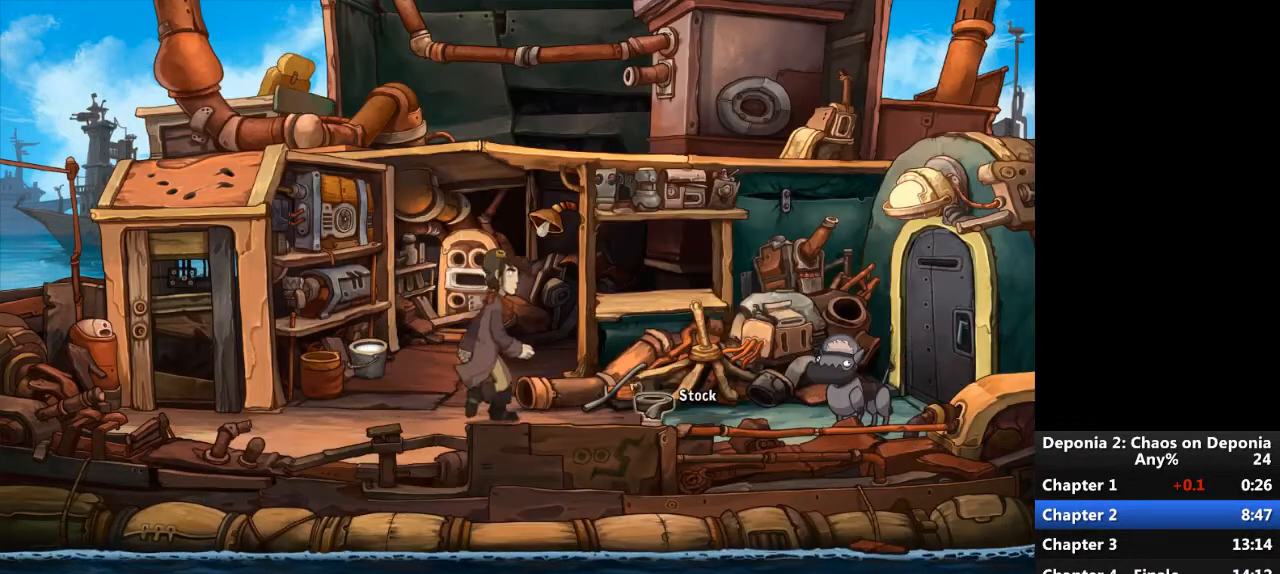
{"keys": [], "mouse": [], "events": []}
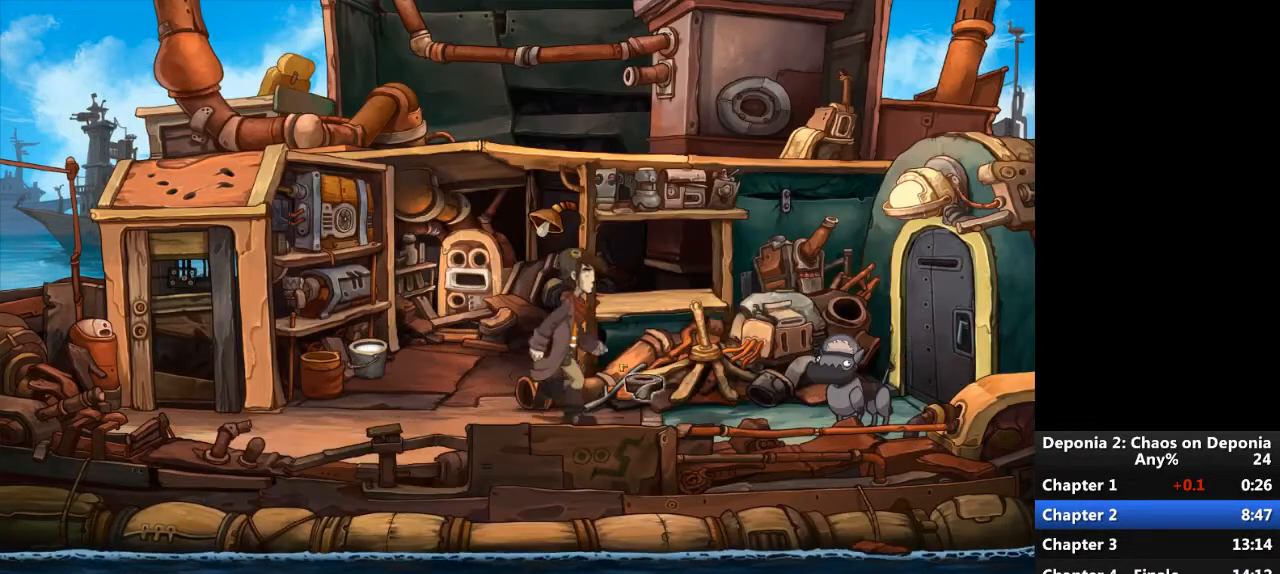
{"keys": [], "mouse": ["wheel_down"], "events": [[433, "escape", "down"], [433, "mouse_wheel_down", "down"], [500, "escape", "up"]]}
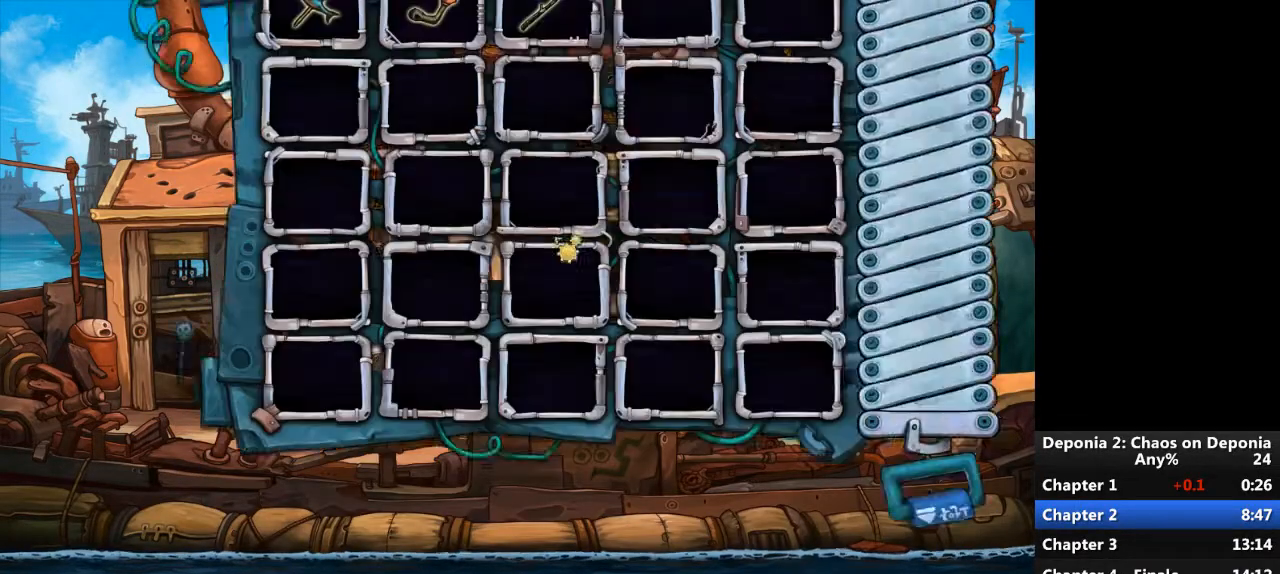
{"keys": [], "mouse": [], "events": [[34, "mouse_wheel_down", "up"], [234, "mouse_left", "down"], [300, "mouse_left", "up"]]}
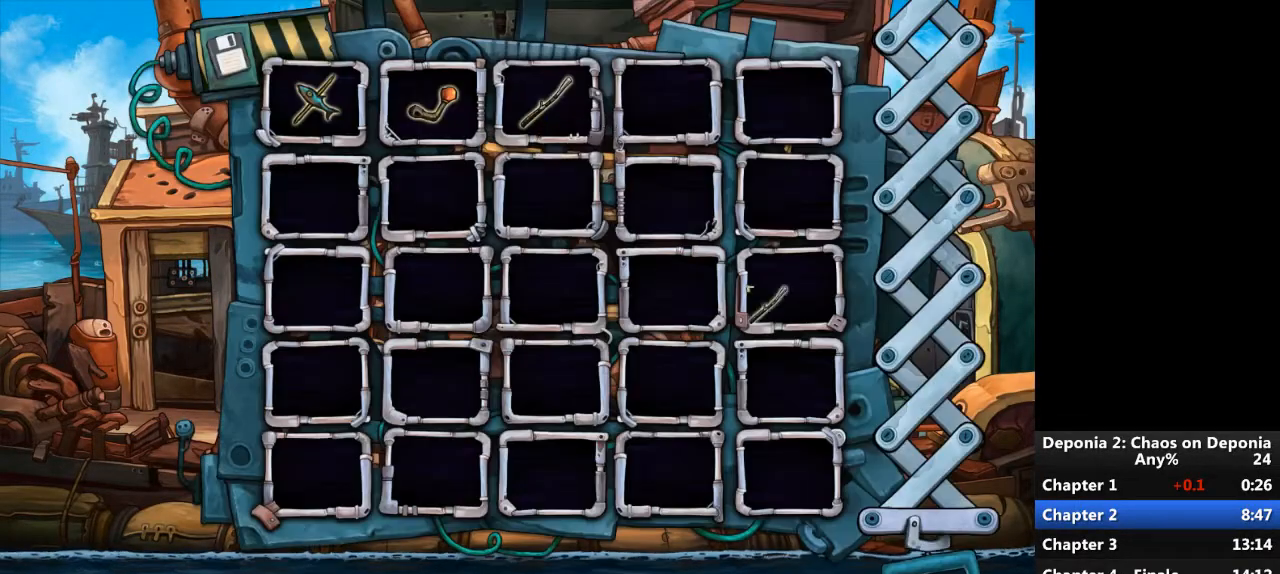
{"keys": [], "mouse": [], "events": [[33, "mouse_wheel_up", "down"], [166, "mouse_wheel_up", "up"], [267, "mouse_left", "down"], [333, "mouse_left", "up"]]}
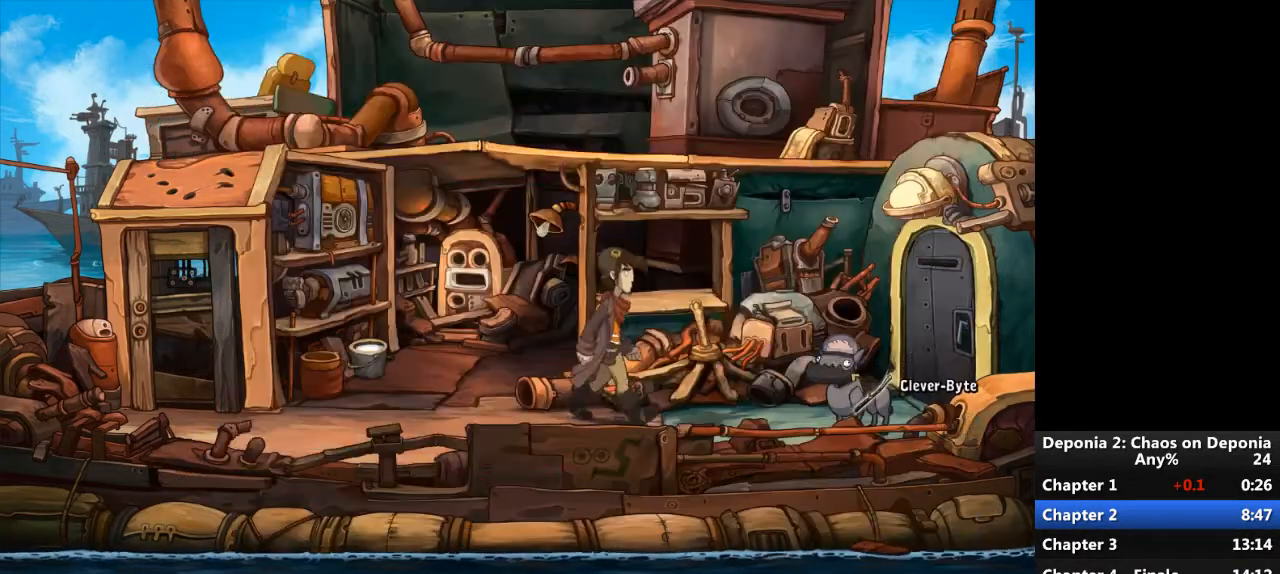
{"keys": [], "mouse": [], "events": []}
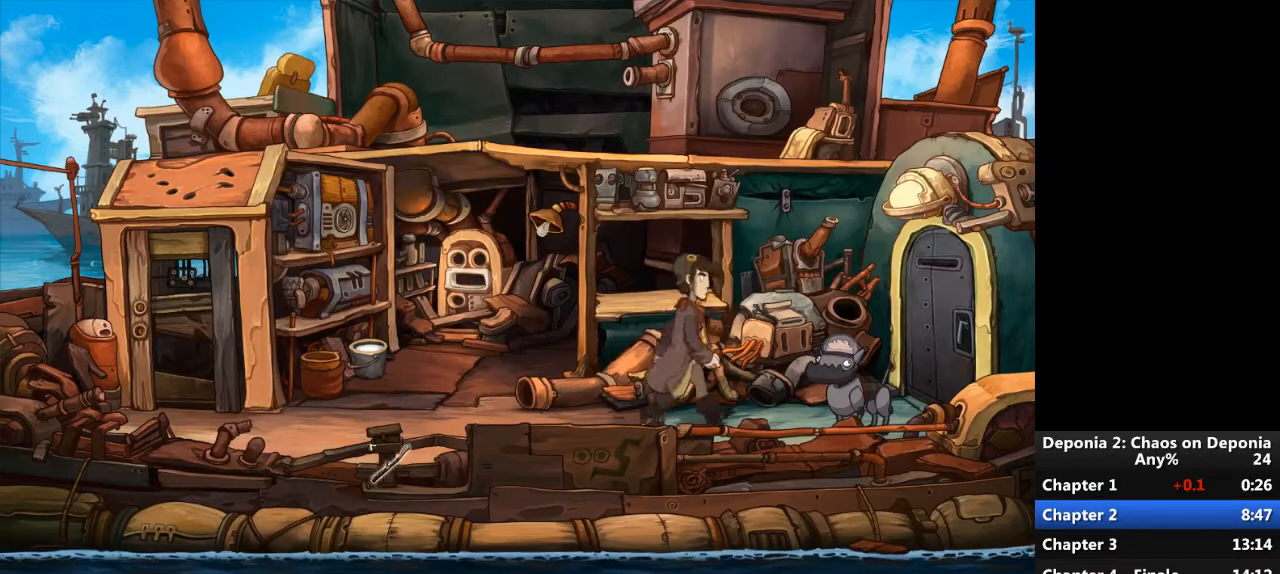
{"keys": [], "mouse": [], "events": []}
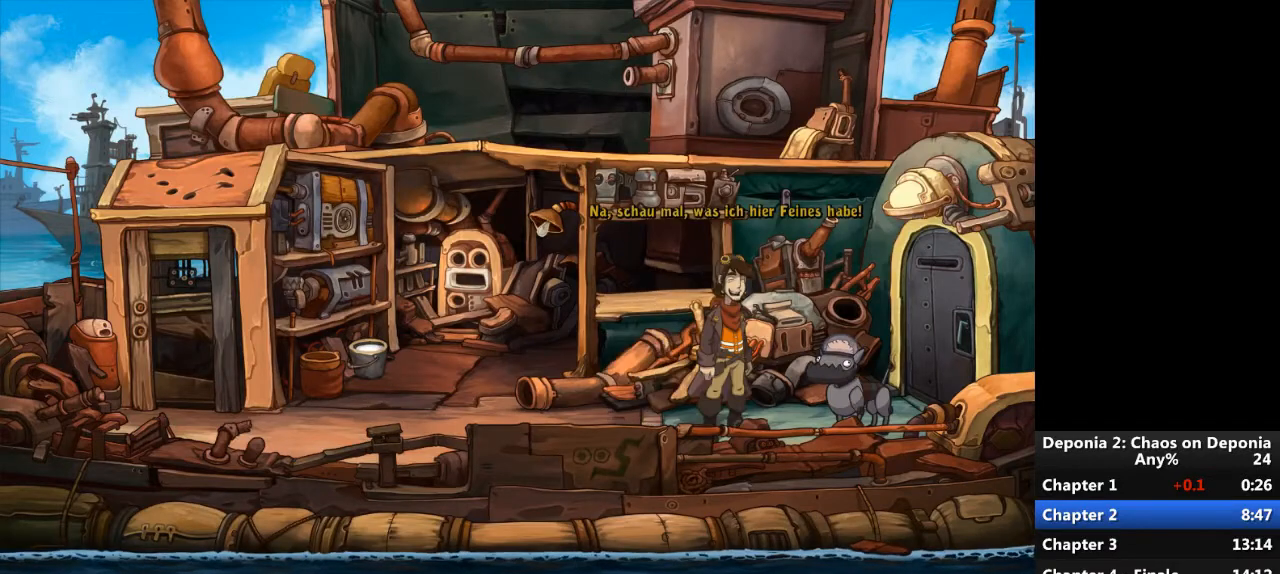
{"keys": [], "mouse": [], "events": [[100, "escape", "down"], [167, "escape", "up"], [234, "escape", "down"], [300, "escape", "up"], [334, "mouse_left", "down"], [401, "mouse_left", "up"]]}
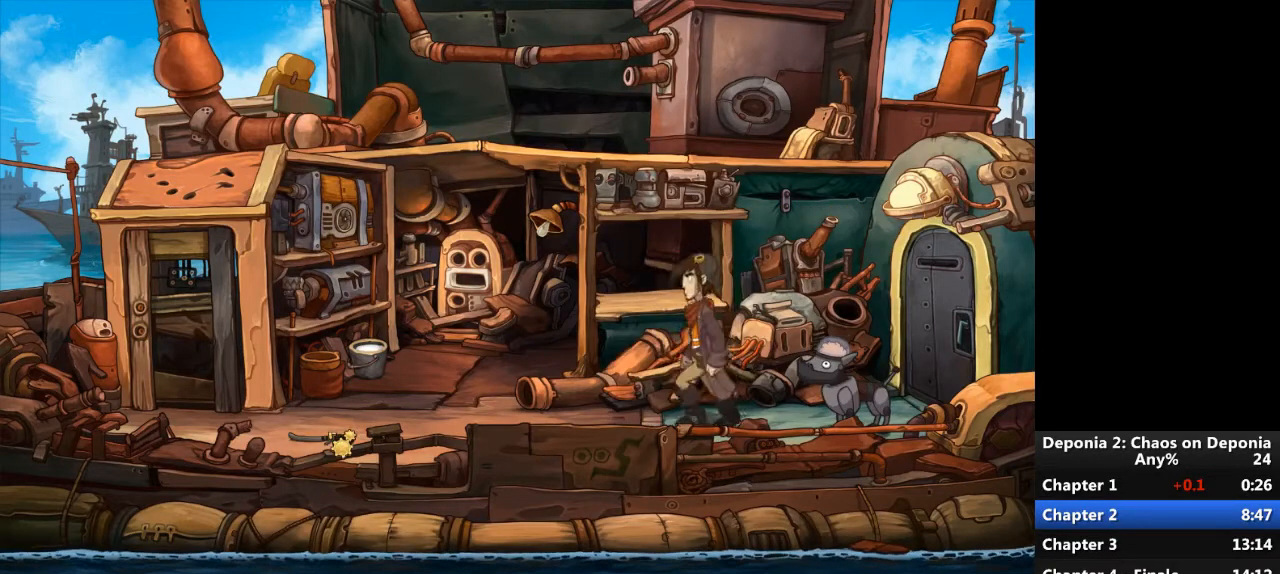
{"keys": [], "mouse": [], "events": [[166, "mouse_left", "down"], [200, "mouse_left", "up"], [267, "mouse_left", "down"], [333, "mouse_left", "up"]]}
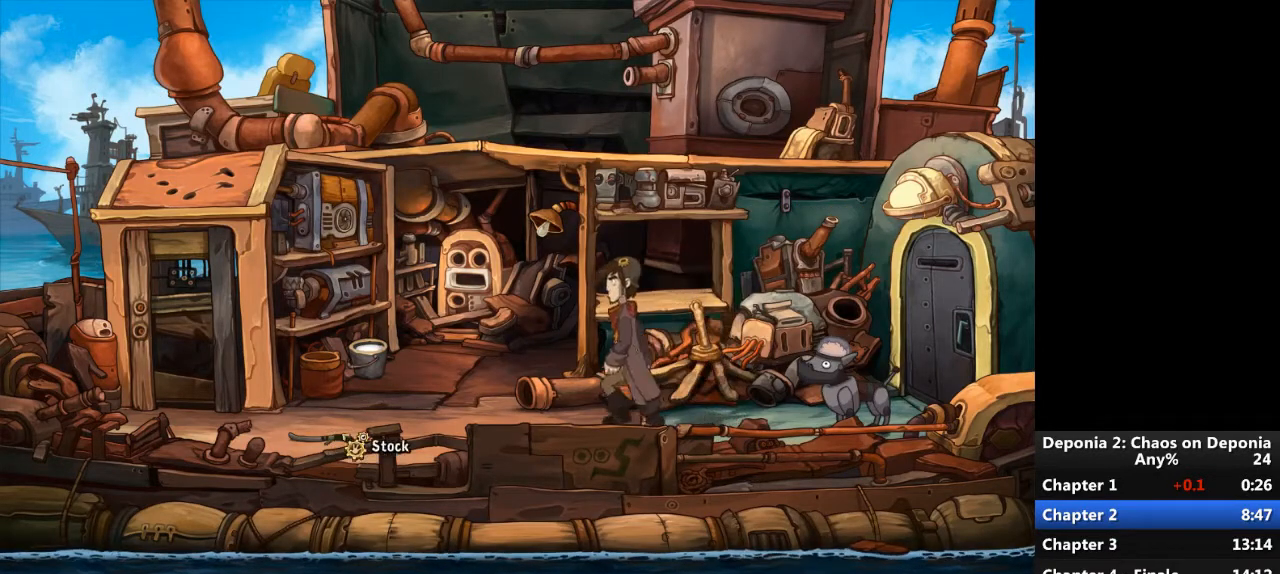
{"keys": [], "mouse": [], "events": []}
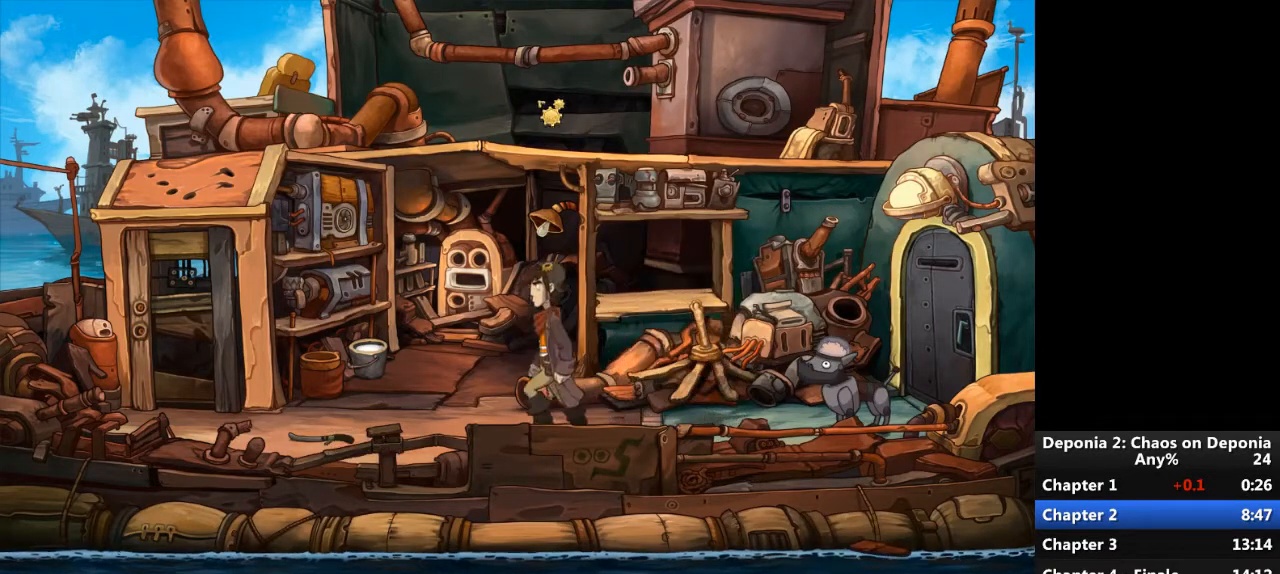
{"keys": [], "mouse": [], "events": []}